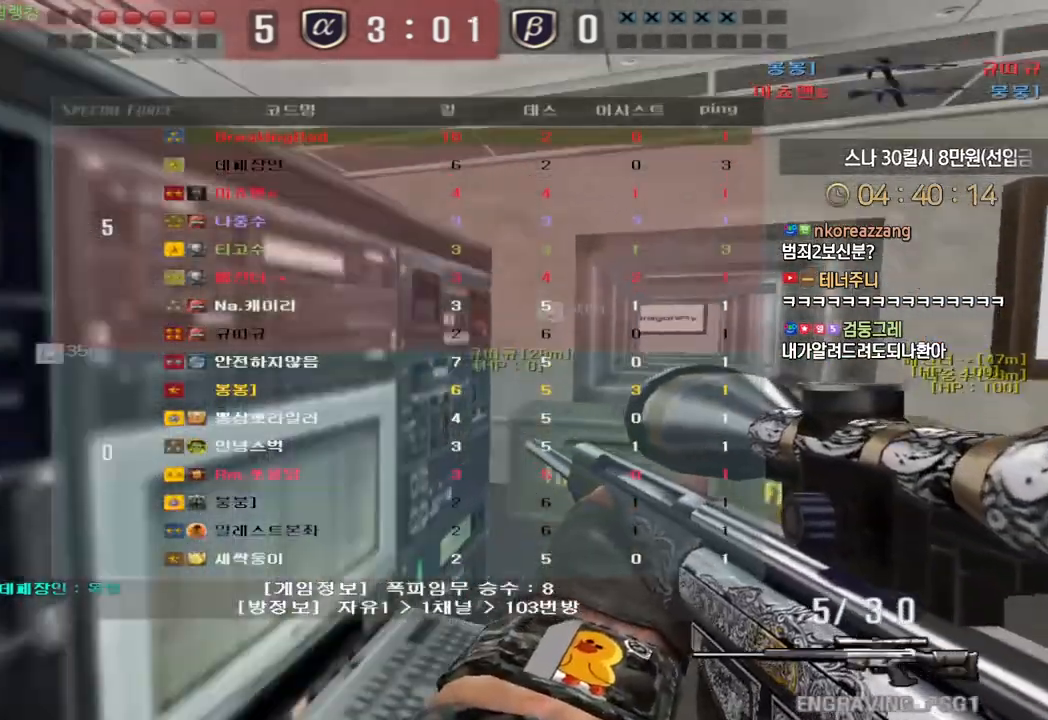
Gameplay with keyboard; each line is a JSON object with the keys held at the frame after it. "events" lists presses ("down") and releases ("up") of "a", "ctrl", "d", "e", "f", "q", "r", "s", "shift", "space", "tab" and "w" between this image and that frame as [ms after this image, input, new state], when the widget could be followed in between. No other keys are recorded. Mouse input is not recorded.
{"keys": ["tab", "w"], "events": [[200, "d", "up"], [233, "ctrl", "down"], [300, "d", "down"], [350, "ctrl", "up"], [350, "tab", "up"], [400, "tab", "down"], [483, "d", "up"]]}
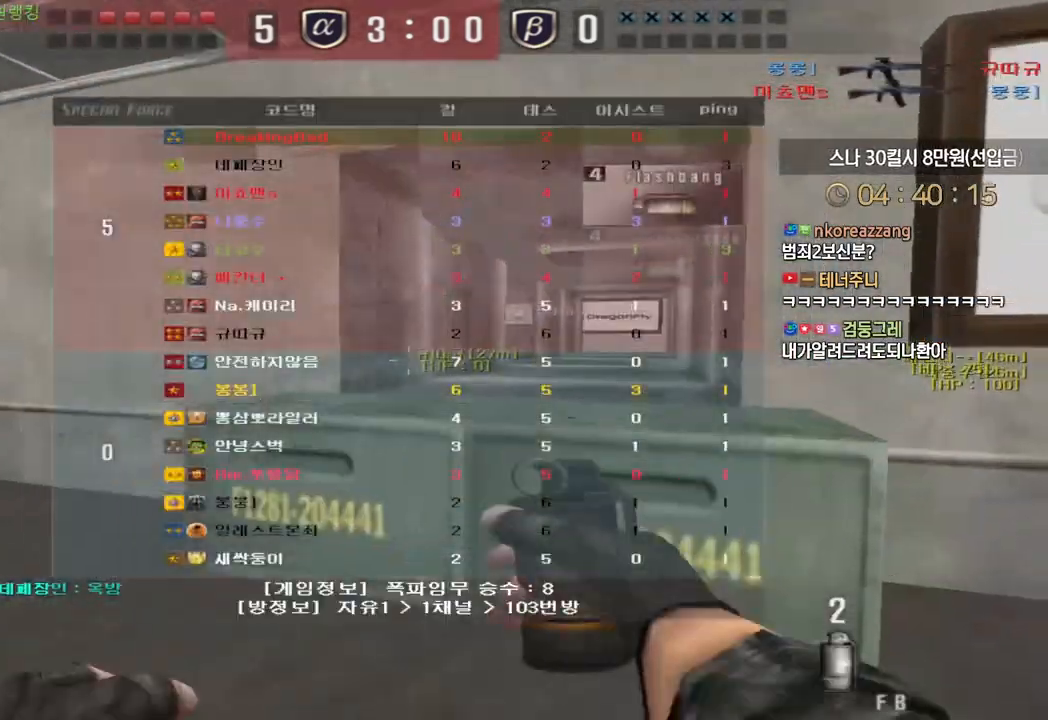
{"keys": ["ctrl", "tab"], "events": [[17, "ctrl", "down"], [83, "ctrl", "up"], [100, "d", "down"], [200, "ctrl", "down"], [200, "d", "up"], [217, "w", "up"], [333, "ctrl", "up"], [367, "ctrl", "down"]]}
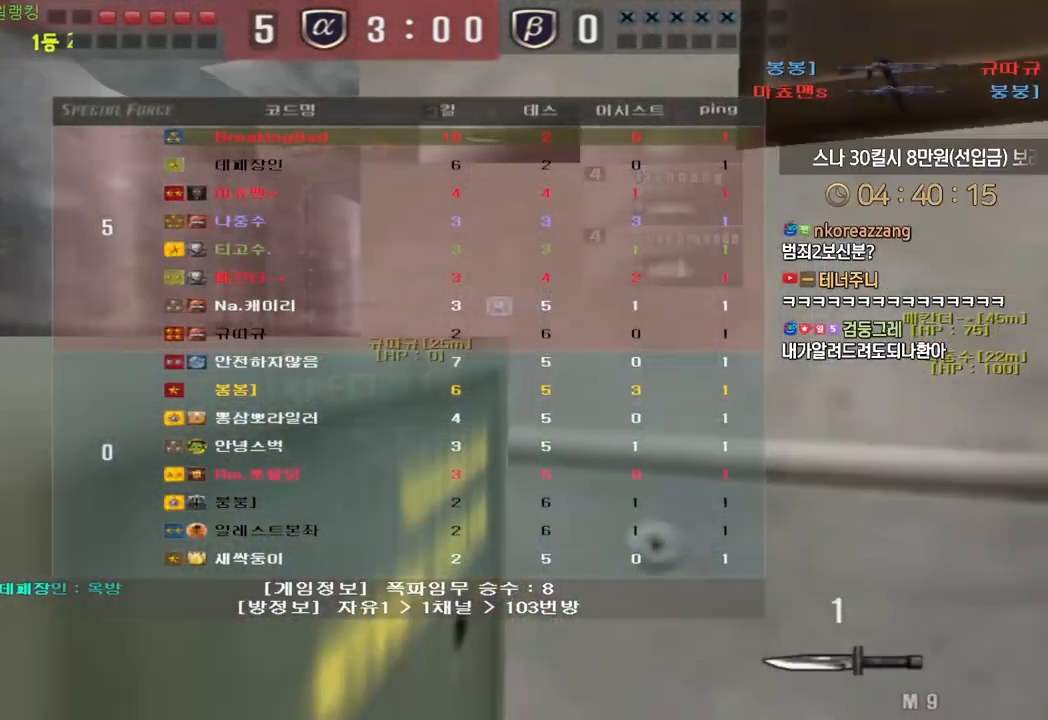
{"keys": ["d", "s", "tab"], "events": [[50, "d", "down"], [100, "ctrl", "up"], [133, "w", "down"], [283, "ctrl", "down"], [283, "d", "up"], [283, "w", "up"], [417, "d", "down"], [417, "s", "down"], [433, "ctrl", "up"]]}
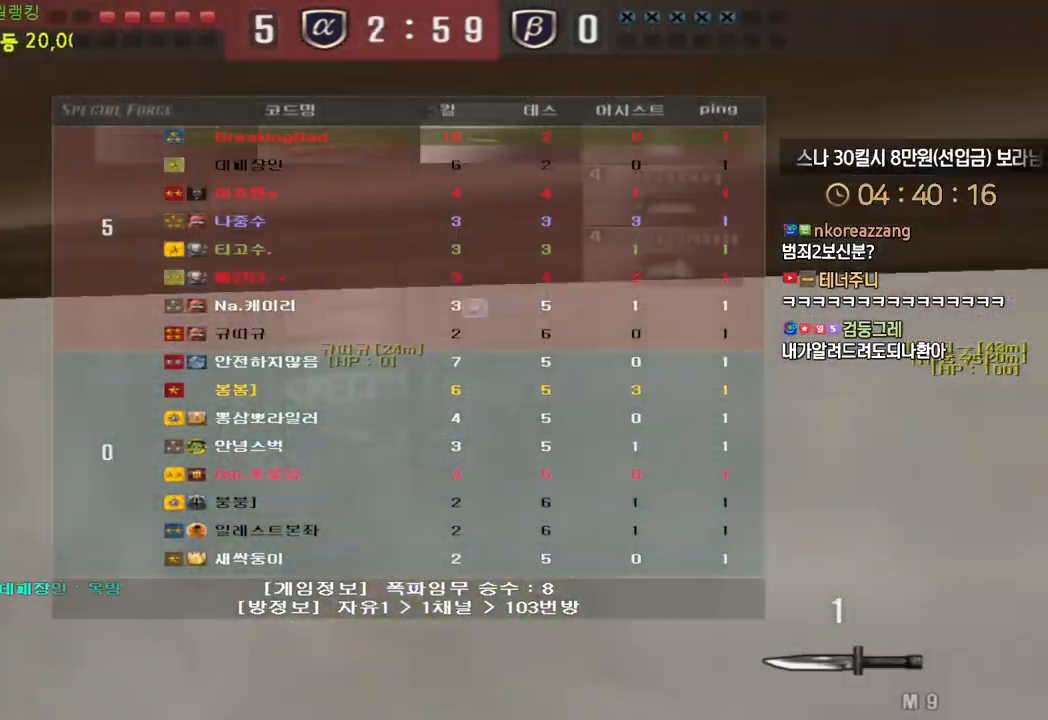
{"keys": ["d", "tab", "w"], "events": [[133, "s", "up"], [167, "ctrl", "down"], [167, "d", "up"], [200, "d", "down"], [233, "w", "down"], [300, "ctrl", "up"]]}
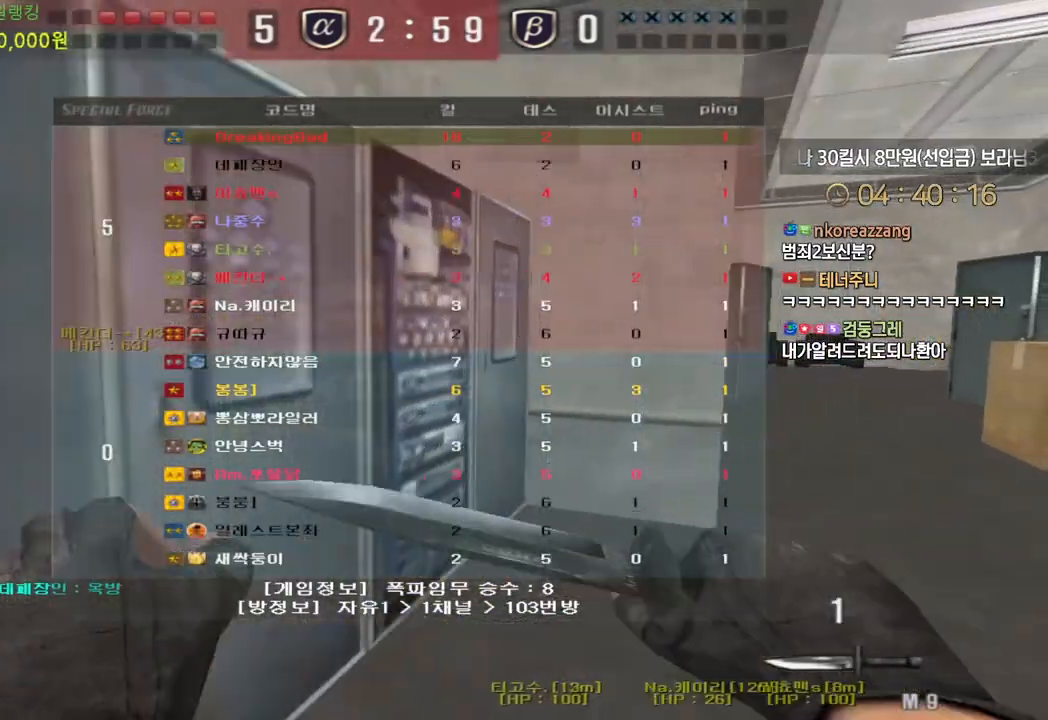
{"keys": ["d", "tab", "w"], "events": []}
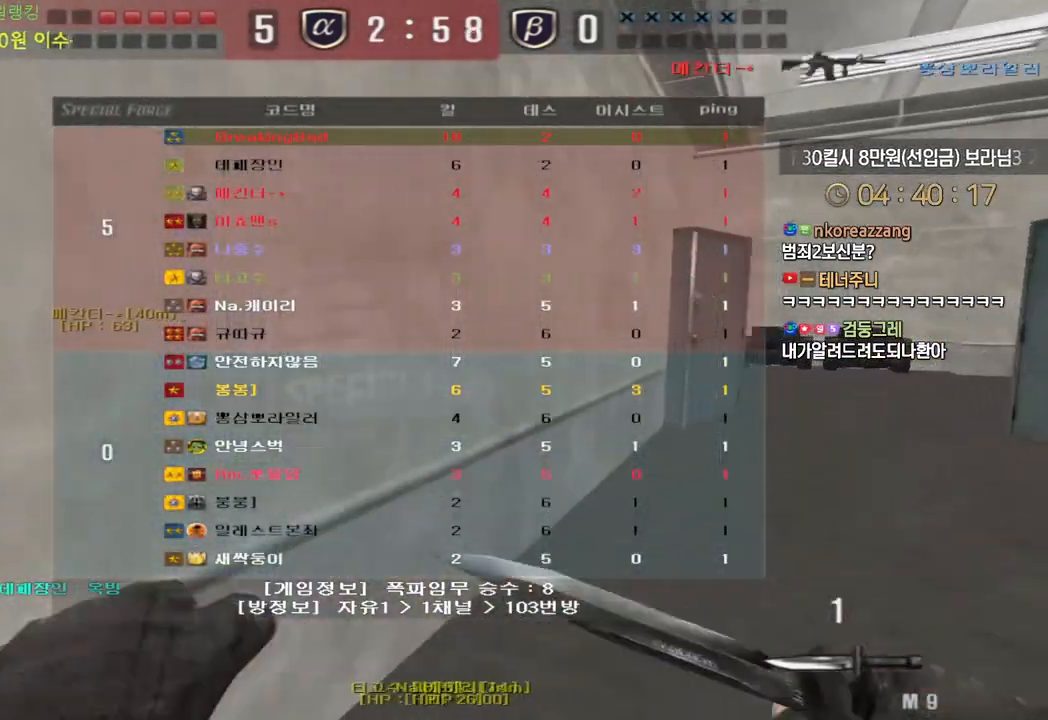
{"keys": ["d", "tab", "w"], "events": [[217, "d", "up"], [417, "d", "down"]]}
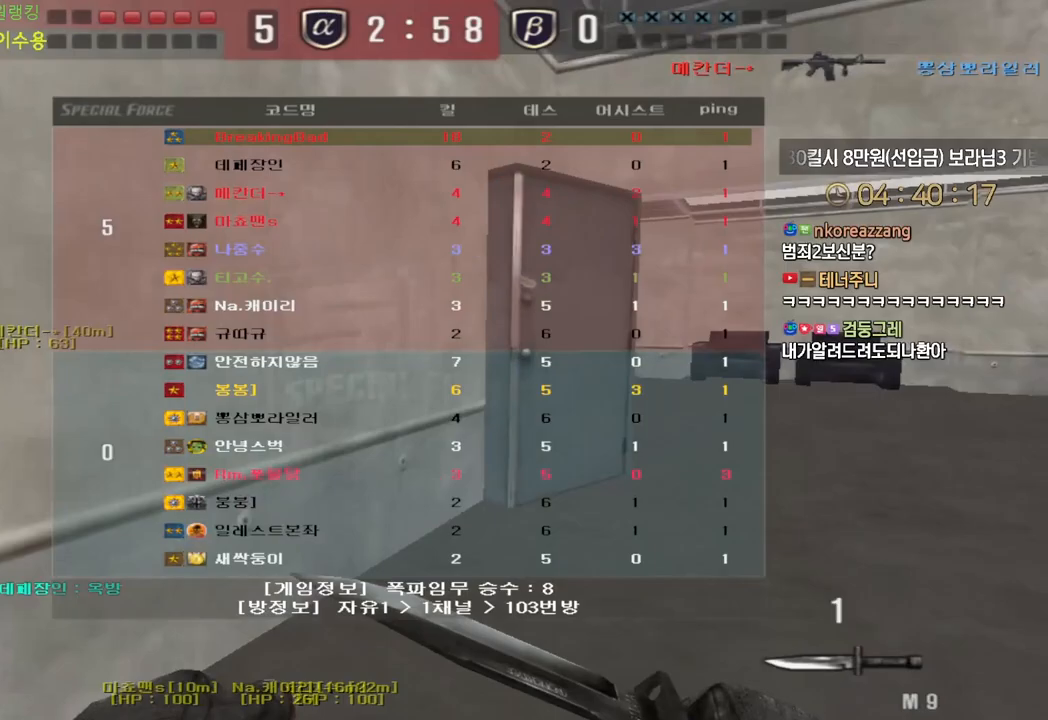
{"keys": ["d", "tab", "w"], "events": []}
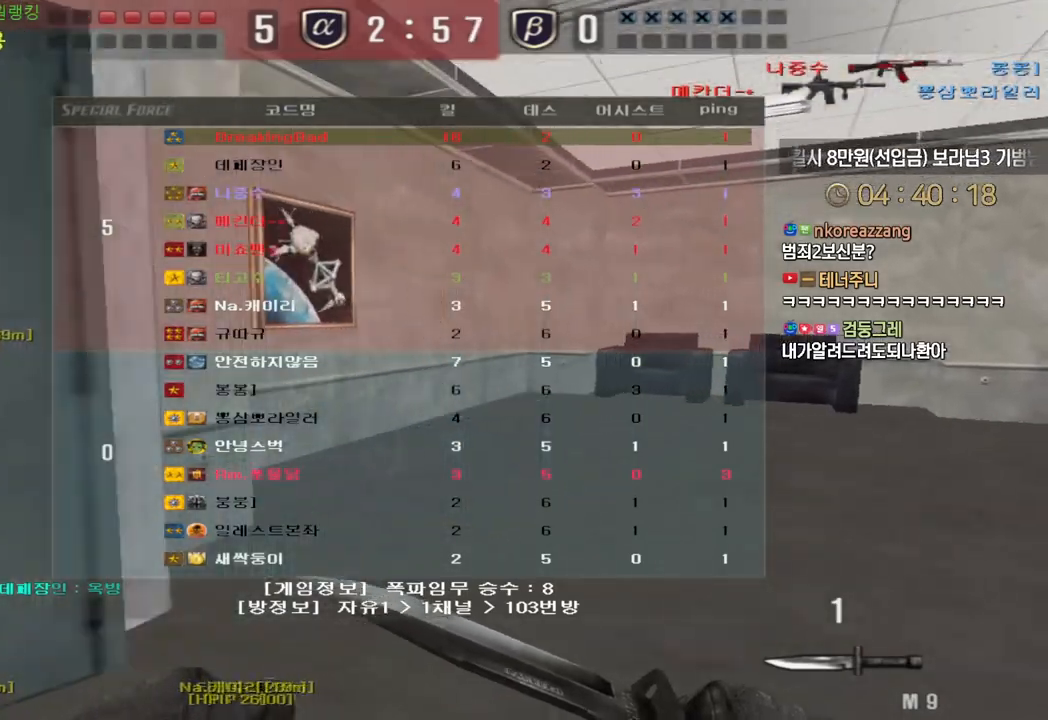
{"keys": ["w"], "events": [[450, "d", "up"], [483, "tab", "up"]]}
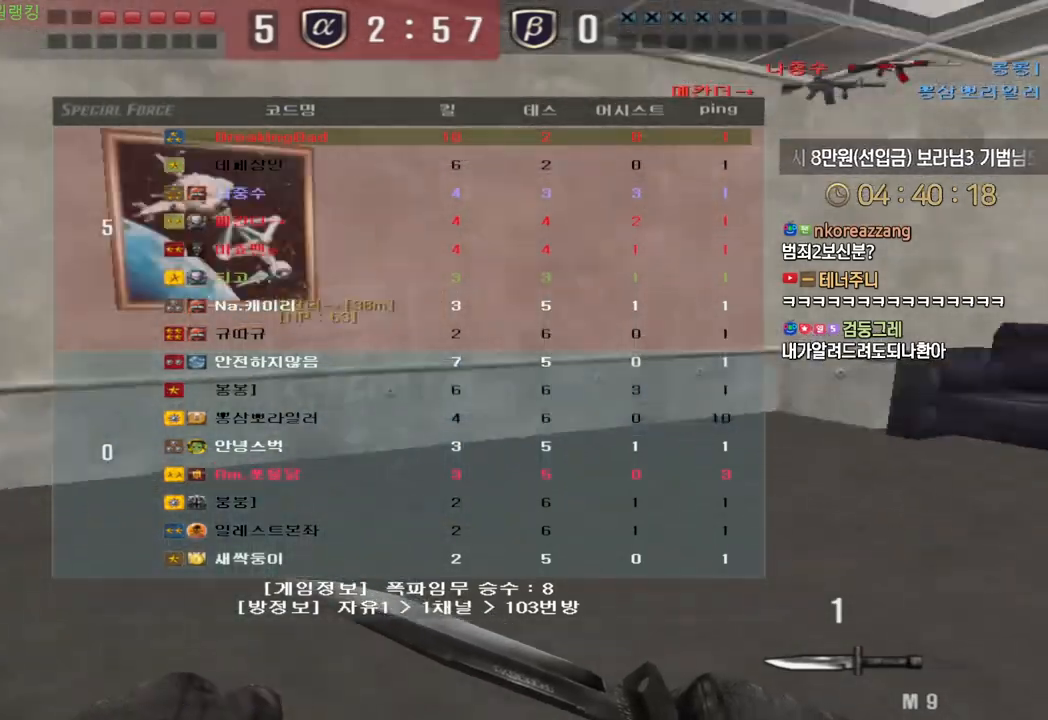
{"keys": ["a", "w"], "events": [[117, "a", "down"]]}
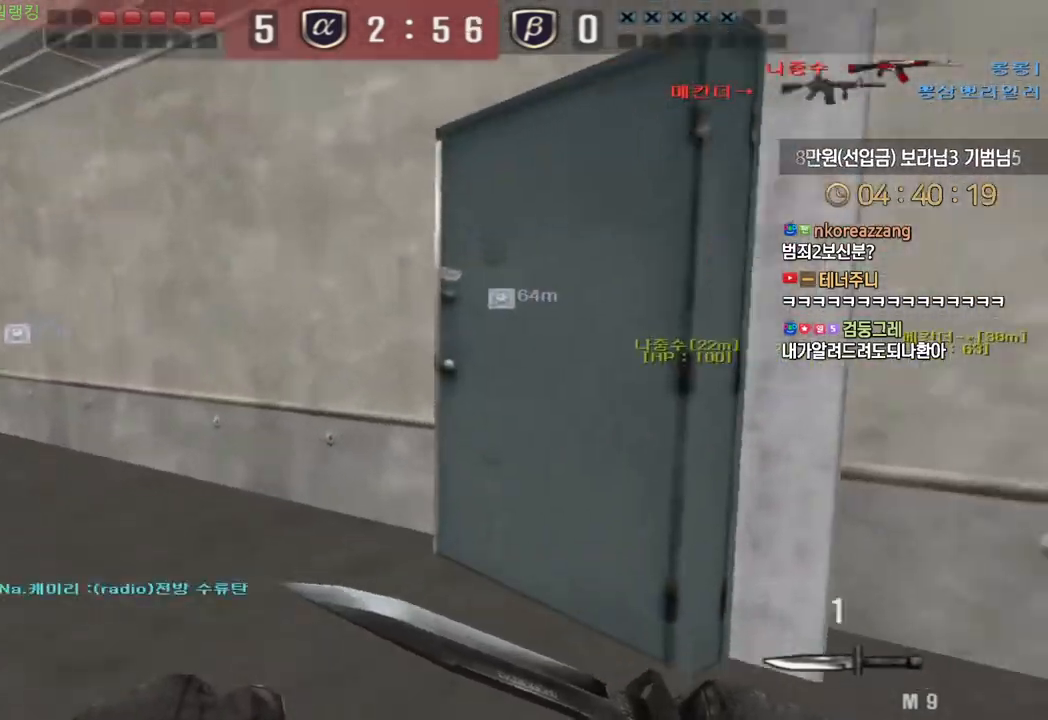
{"keys": ["a", "w"], "events": []}
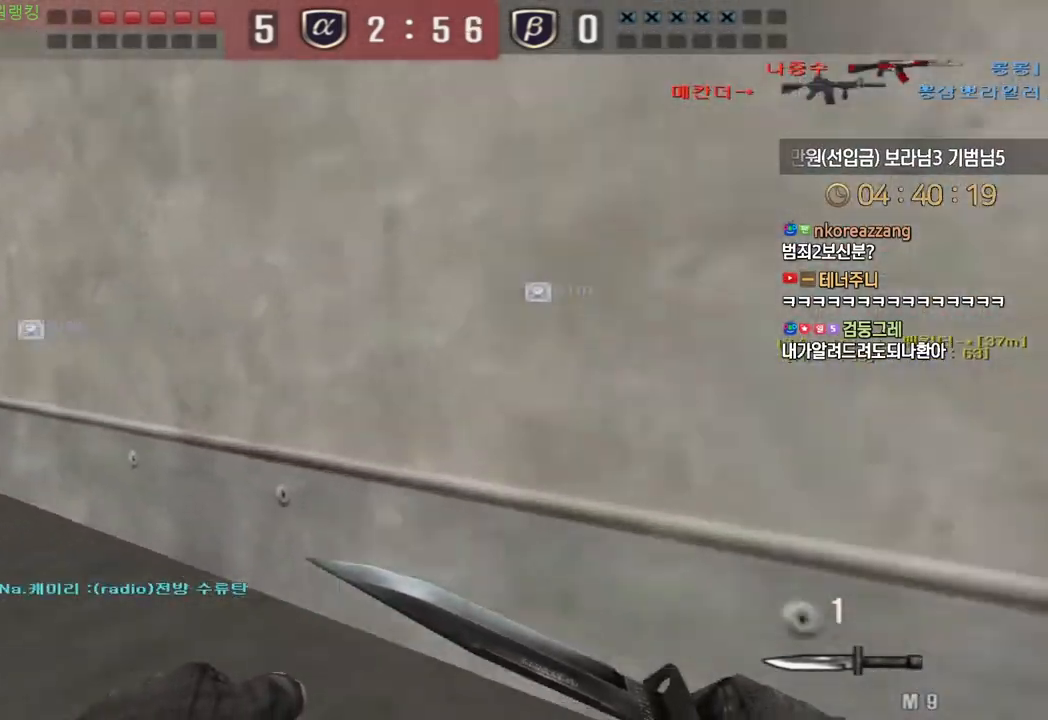
{"keys": ["a", "w"], "events": []}
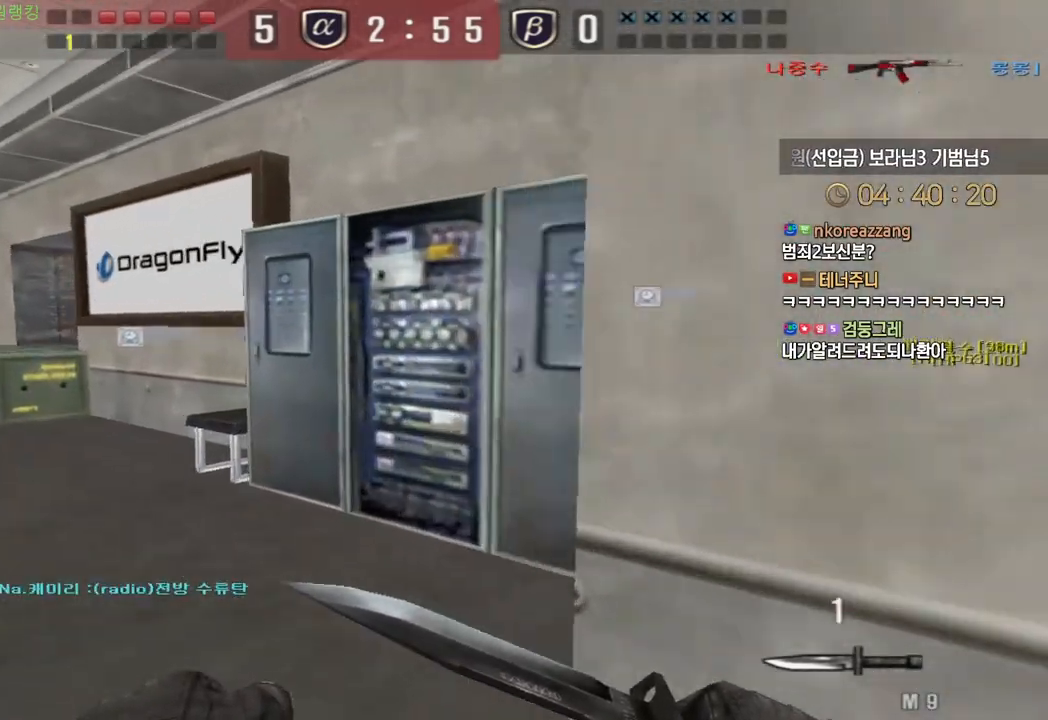
{"keys": ["a", "w"], "events": []}
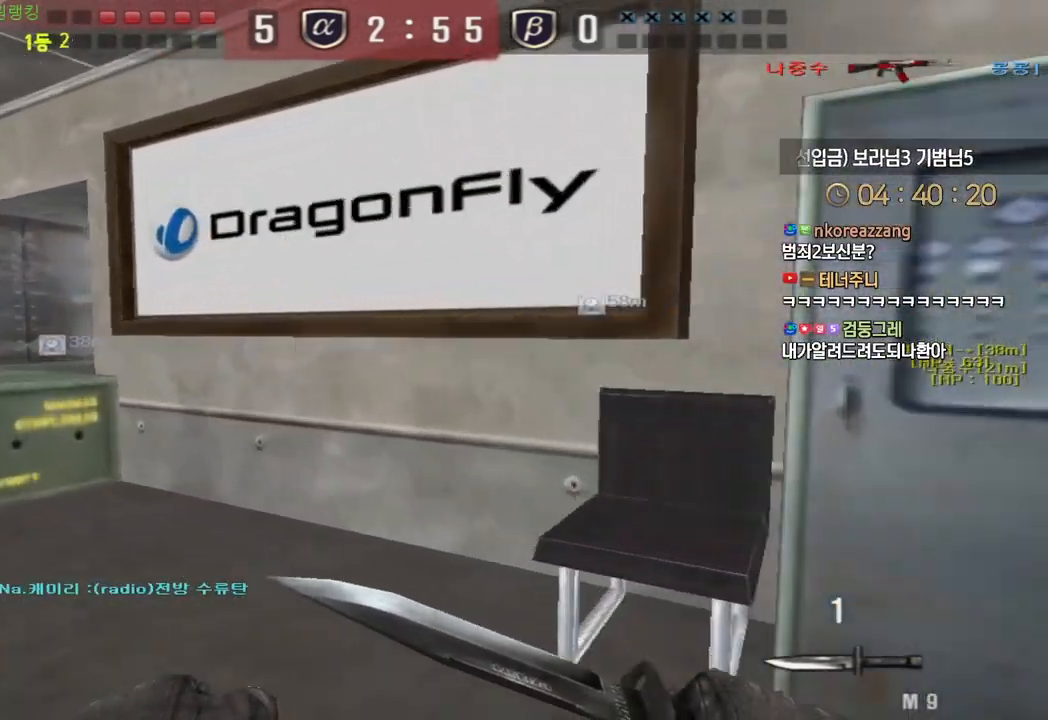
{"keys": ["a", "w"], "events": [[167, "ctrl", "down"], [217, "ctrl", "up"], [317, "space", "down"], [333, "ctrl", "down"], [383, "ctrl", "up"], [417, "space", "up"]]}
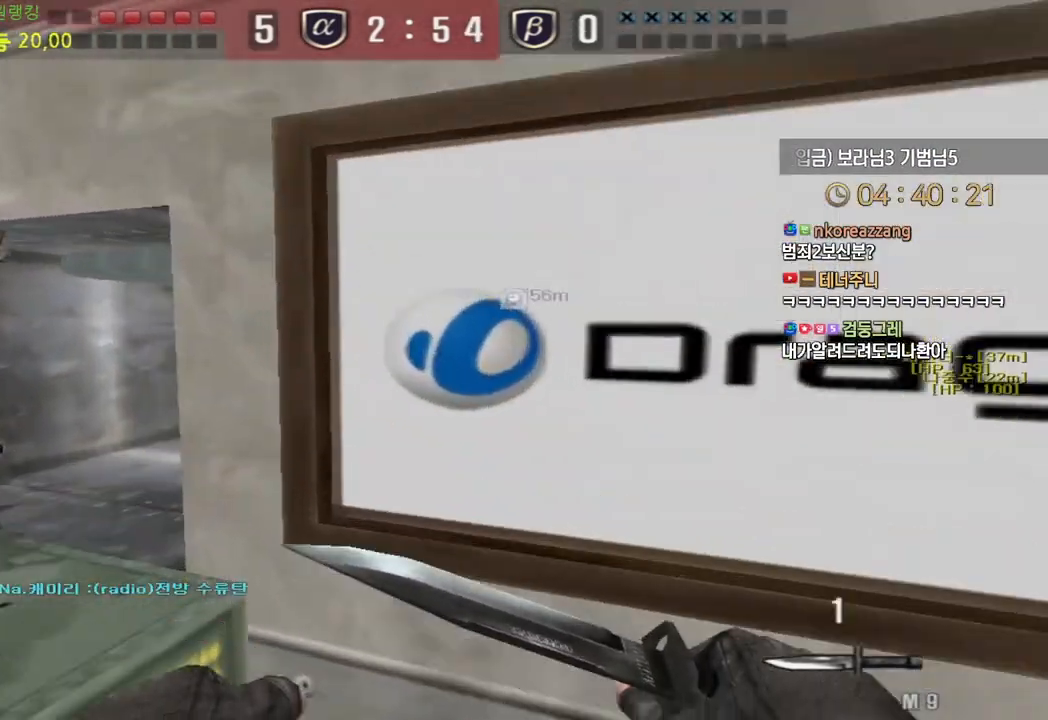
{"keys": ["w"], "events": [[417, "a", "up"]]}
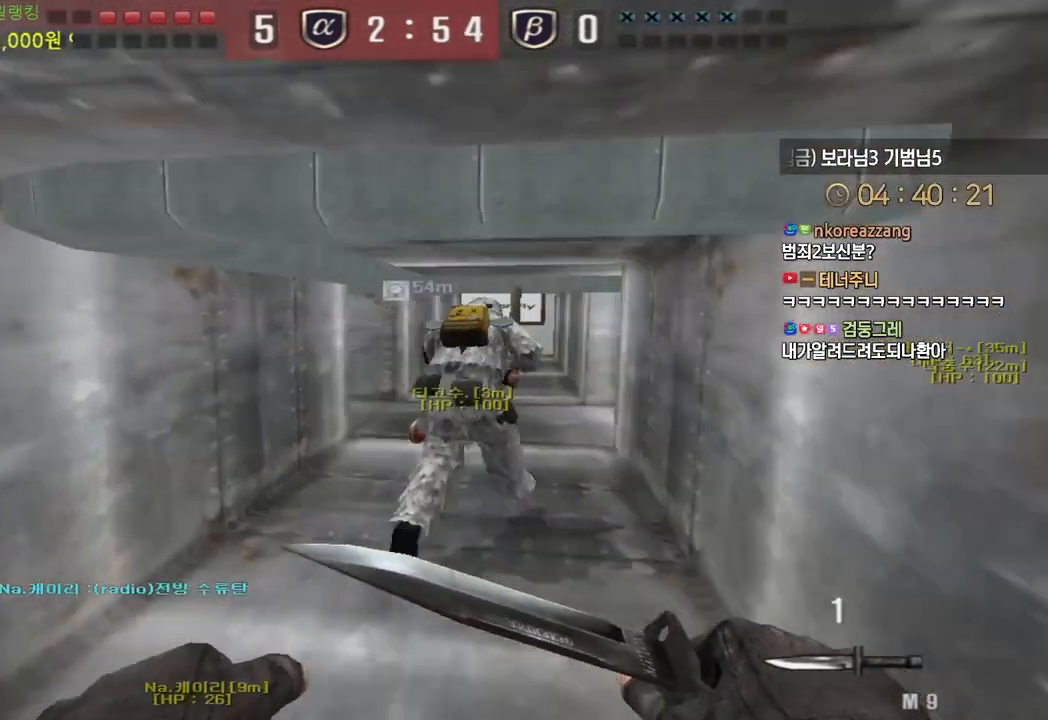
{"keys": ["shift"], "events": [[33, "d", "down"], [167, "d", "up"], [233, "w", "up"], [250, "shift", "down"]]}
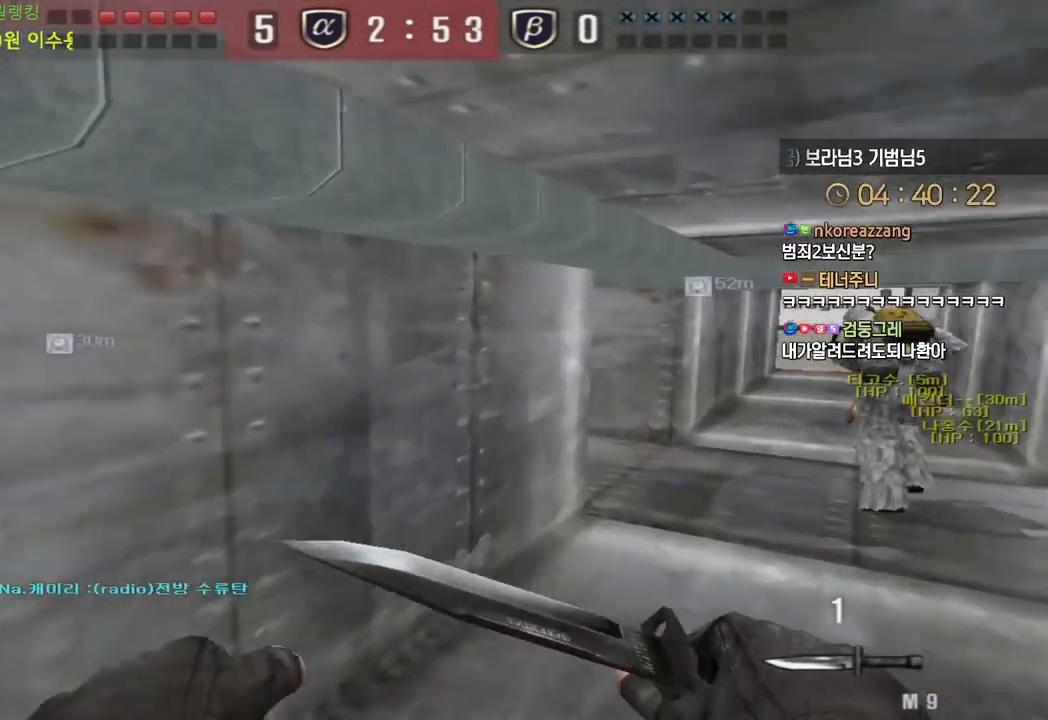
{"keys": ["a", "w"], "events": [[50, "w", "down"], [67, "a", "down"], [100, "shift", "up"]]}
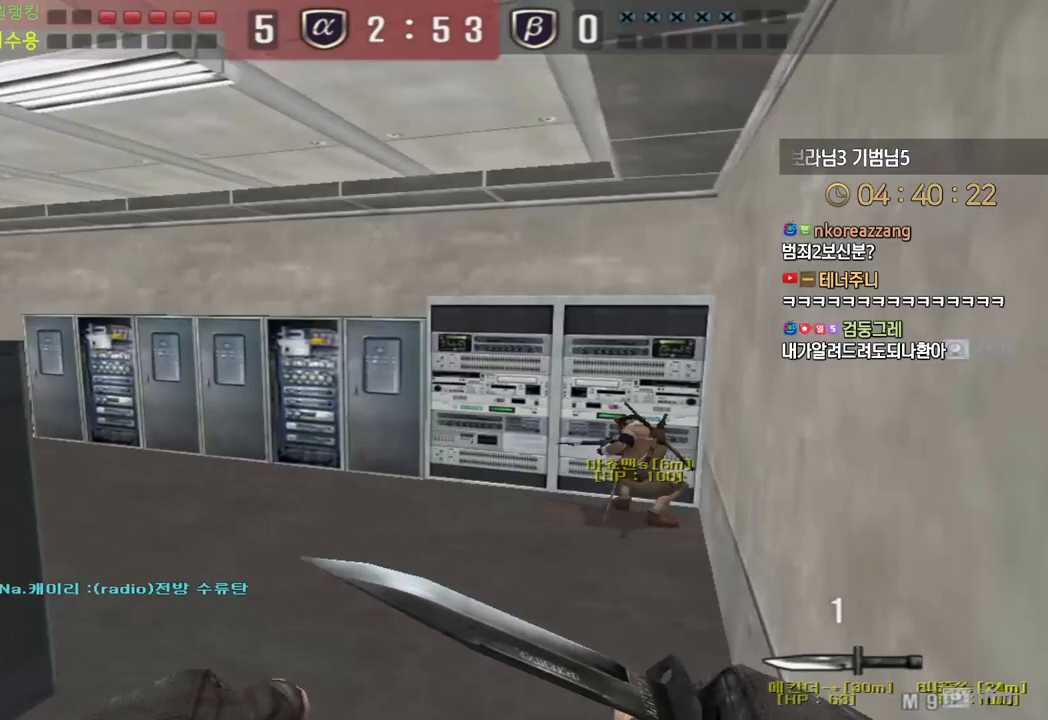
{"keys": ["d", "shift", "space", "w"], "events": [[17, "a", "up"], [17, "d", "down"], [483, "shift", "down"], [500, "space", "down"]]}
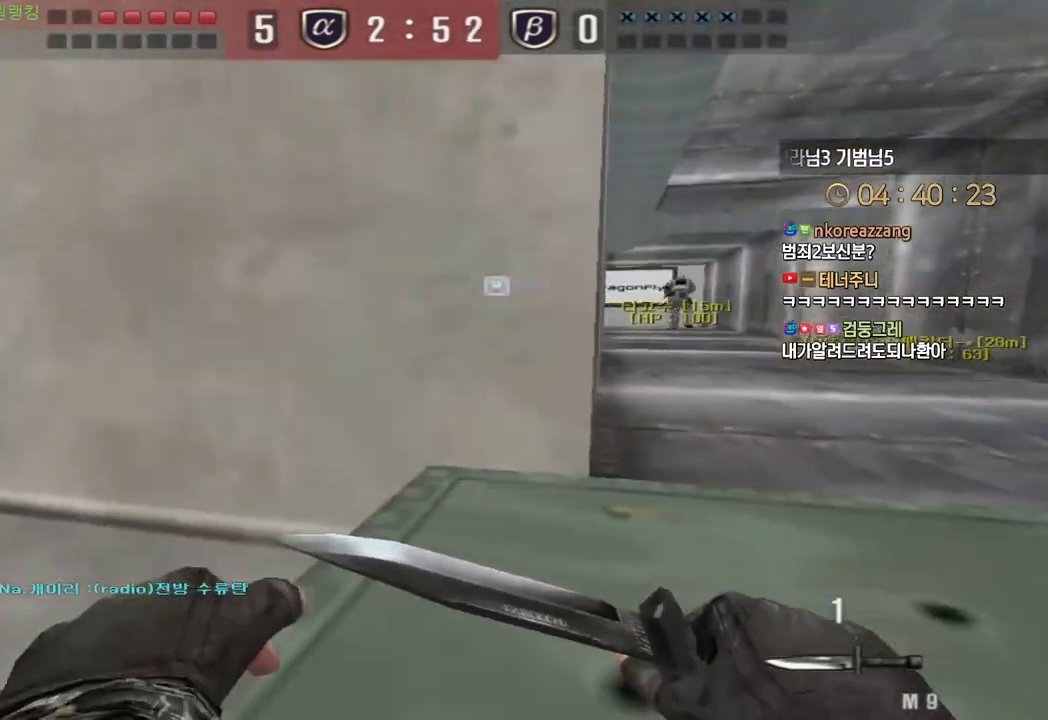
{"keys": ["d", "w"], "events": [[17, "shift", "up"], [83, "space", "up"], [117, "ctrl", "down"], [200, "ctrl", "up"]]}
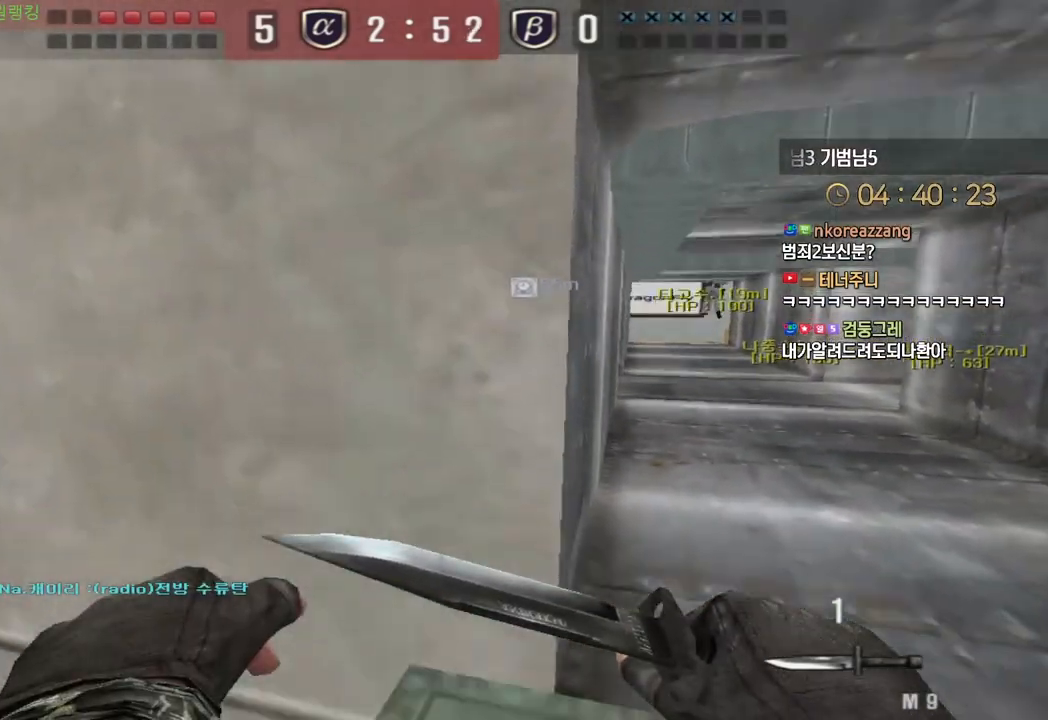
{"keys": ["d", "w"], "events": [[183, "ctrl", "down"], [200, "d", "up"], [217, "w", "up"], [283, "d", "down"], [300, "ctrl", "up"], [300, "w", "down"], [317, "space", "down"], [367, "space", "up"]]}
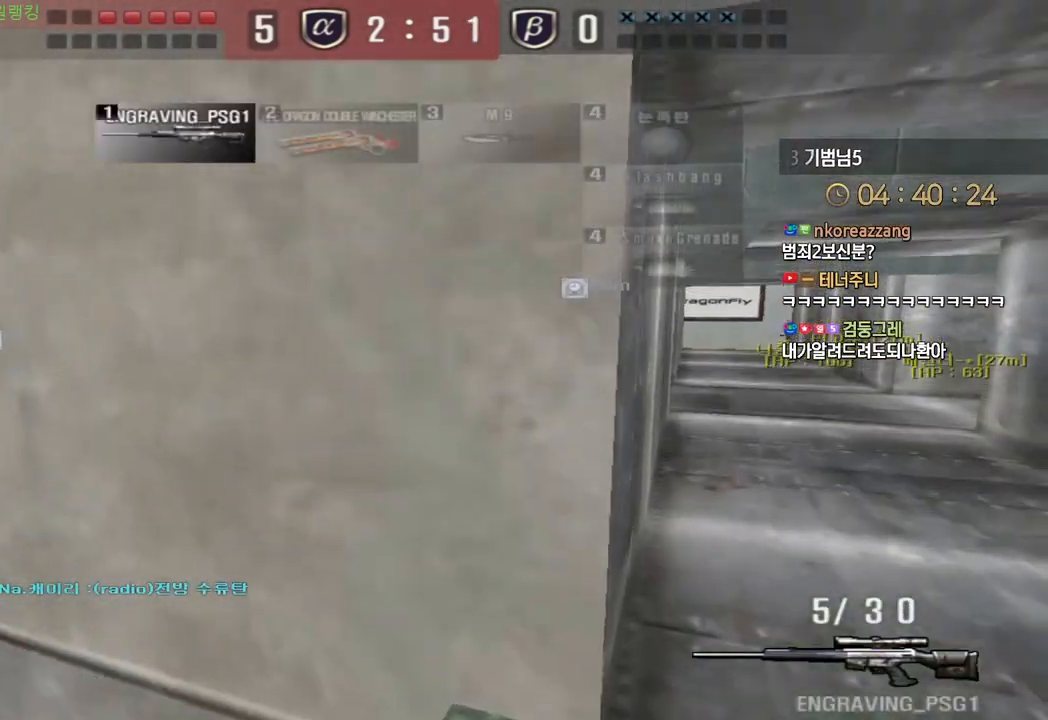
{"keys": ["d", "w"], "events": []}
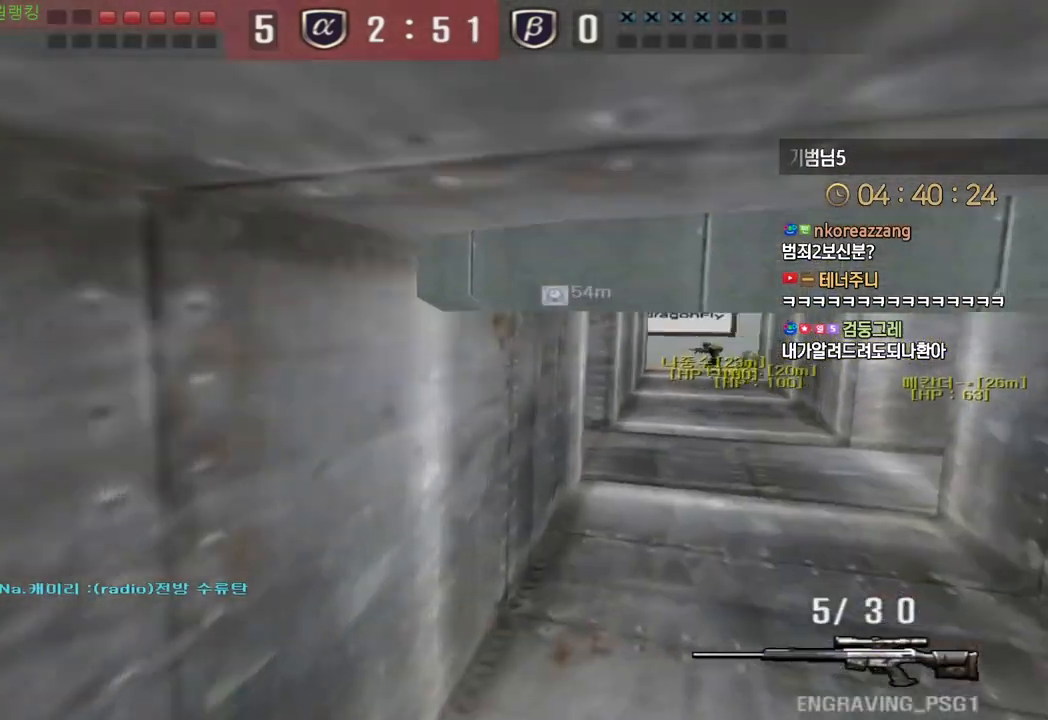
{"keys": ["d", "w"], "events": [[250, "ctrl", "down"], [250, "d", "up"], [267, "w", "up"], [333, "d", "down"], [350, "ctrl", "up"], [350, "w", "down"]]}
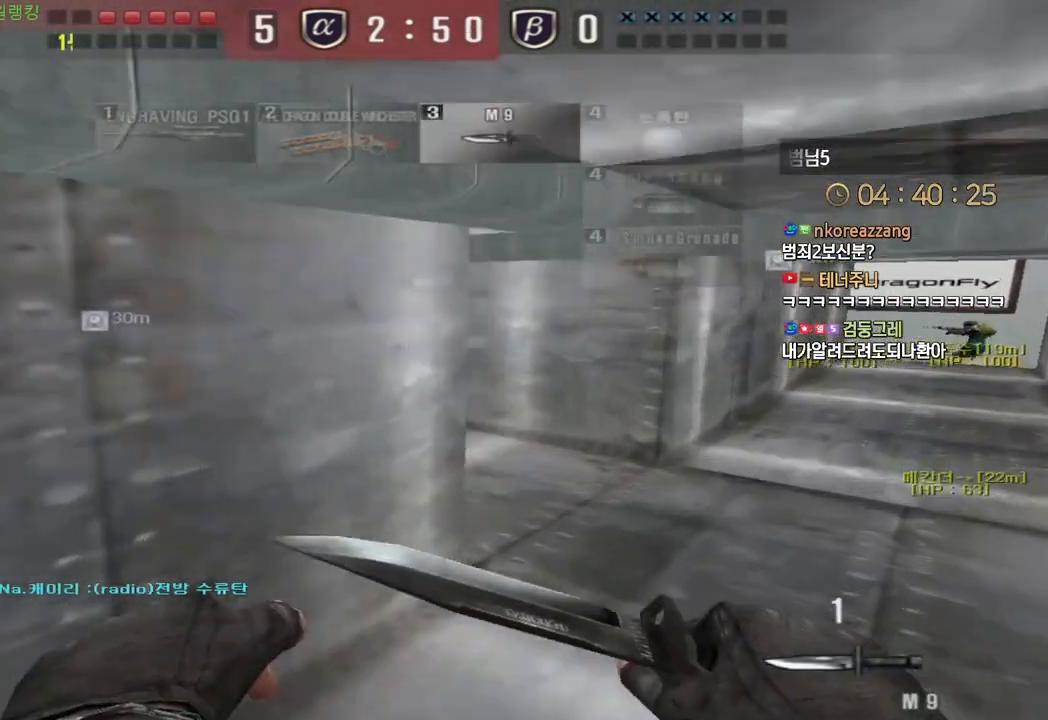
{"keys": ["d", "w"], "events": [[300, "ctrl", "down"], [300, "d", "up"], [317, "w", "up"], [417, "ctrl", "up"], [417, "d", "down"], [417, "w", "down"]]}
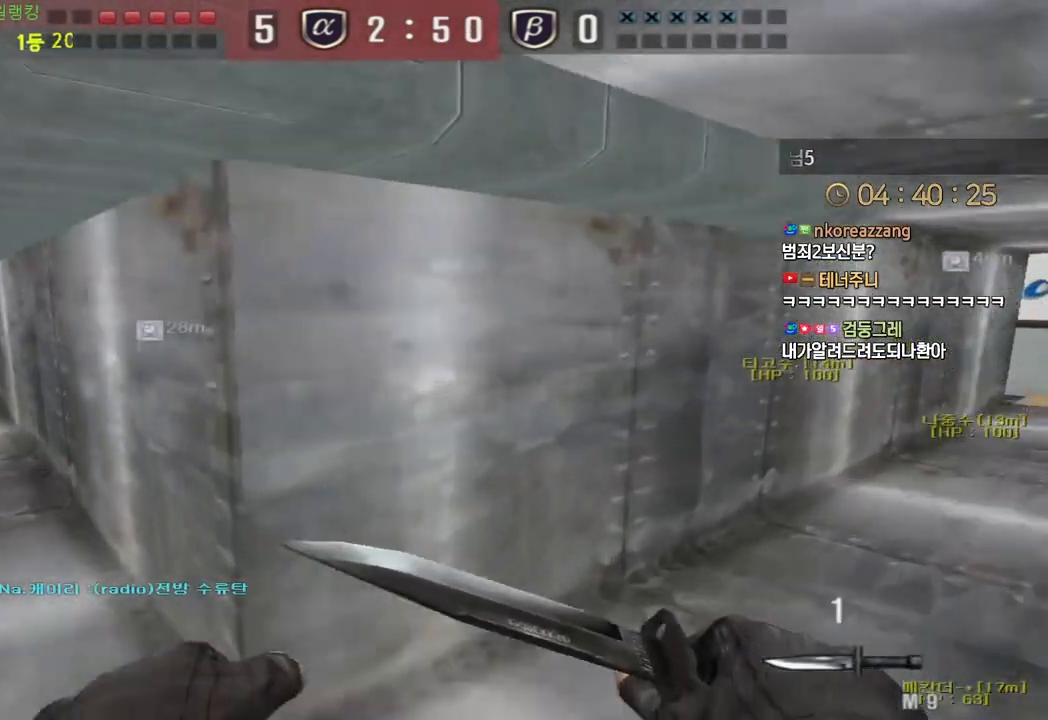
{"keys": ["s", "shift"], "events": [[150, "shift", "down"], [167, "d", "up"], [183, "w", "up"], [450, "s", "down"]]}
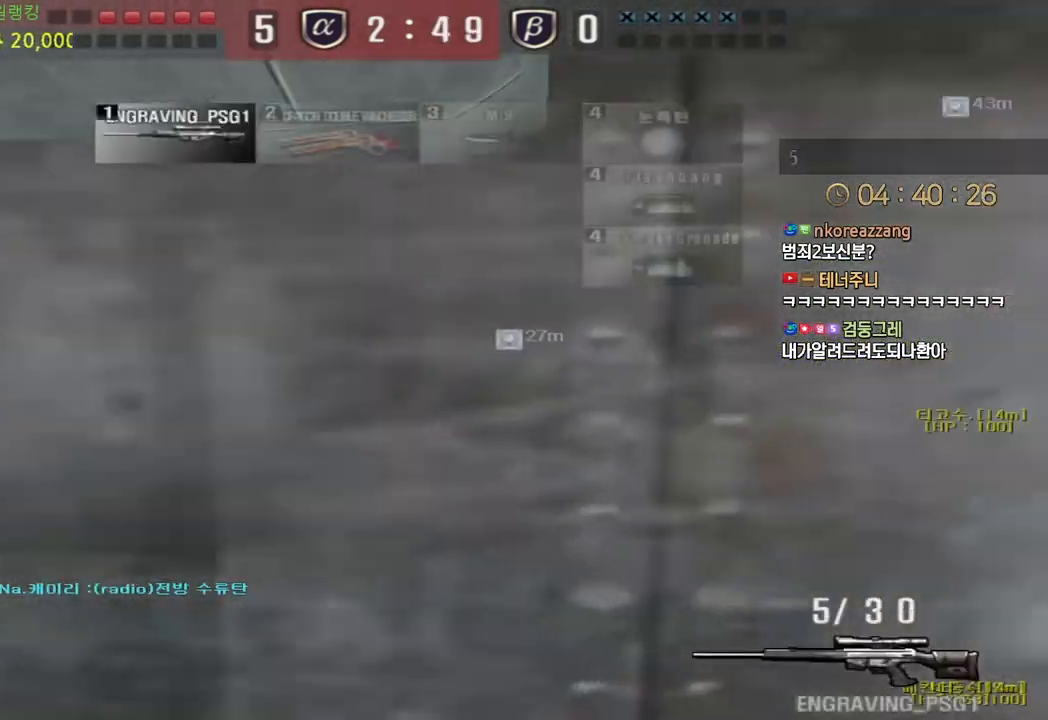
{"keys": ["a", "shift", "w"], "events": [[33, "a", "down"], [283, "s", "up"], [367, "w", "down"]]}
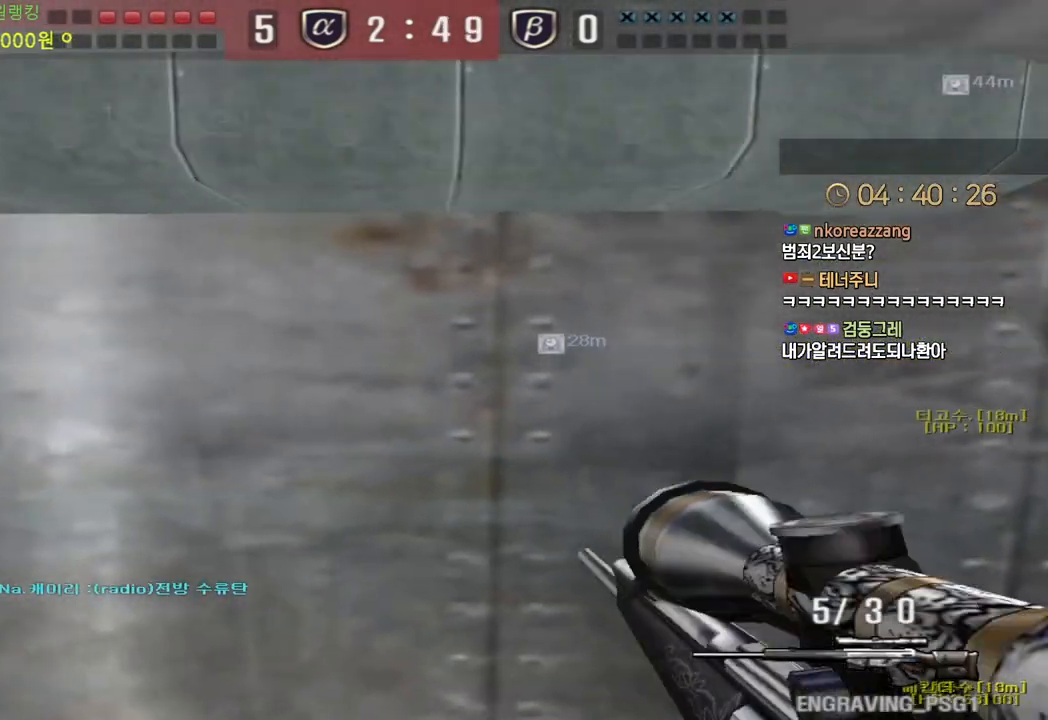
{"keys": ["a"], "events": [[117, "w", "up"], [133, "a", "up"], [500, "a", "down"], [500, "shift", "up"]]}
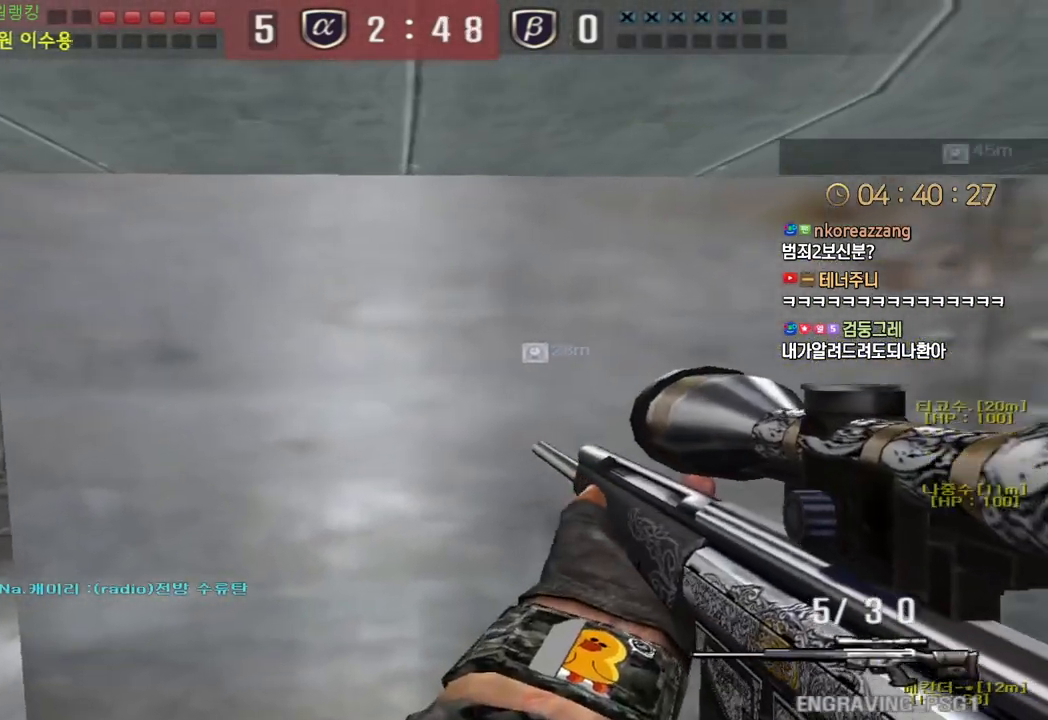
{"keys": ["shift"], "events": [[17, "s", "down"], [283, "shift", "down"], [300, "s", "up"], [317, "a", "up"]]}
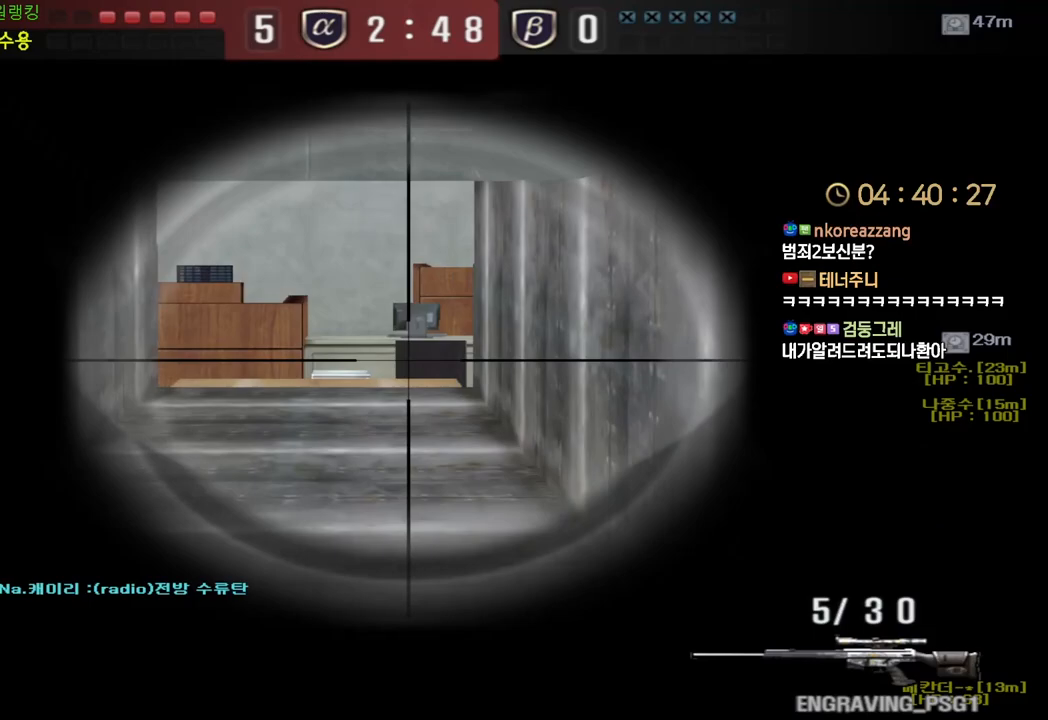
{"keys": ["a", "shift"], "events": [[167, "a", "down"], [183, "w", "down"], [483, "w", "up"]]}
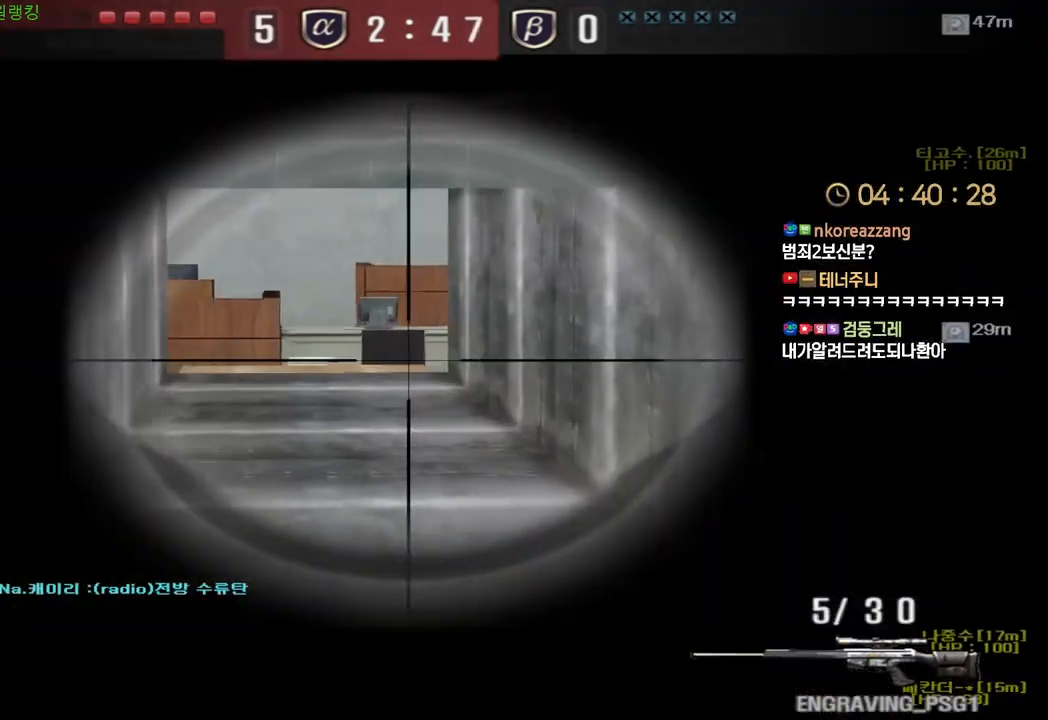
{"keys": ["shift"], "events": [[283, "a", "up"]]}